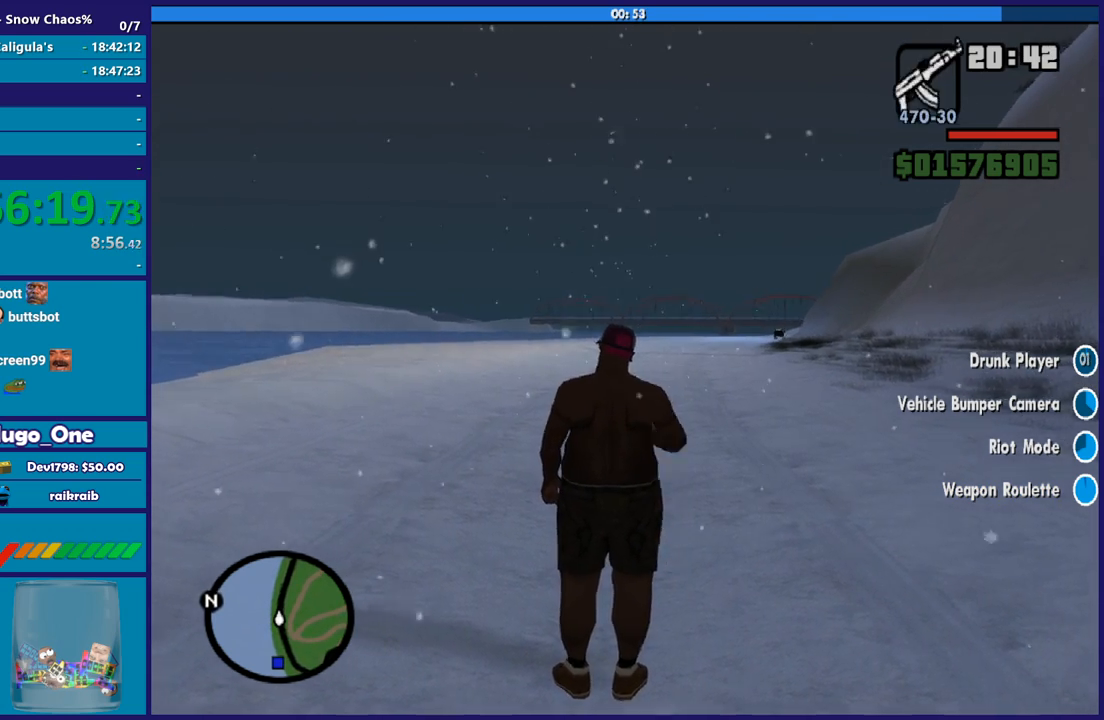
Gameplay with a controller (Xbox layout); each line is a JSON object with the inputs held at the frame after it. "button_events" lists button changes between this image and that frame as [ms after this image, input, new state], when the widget could be followed in between (sticks are given only as held states).
{"buttons": [], "left_stick": "center", "right_stick": "right", "button_events": []}
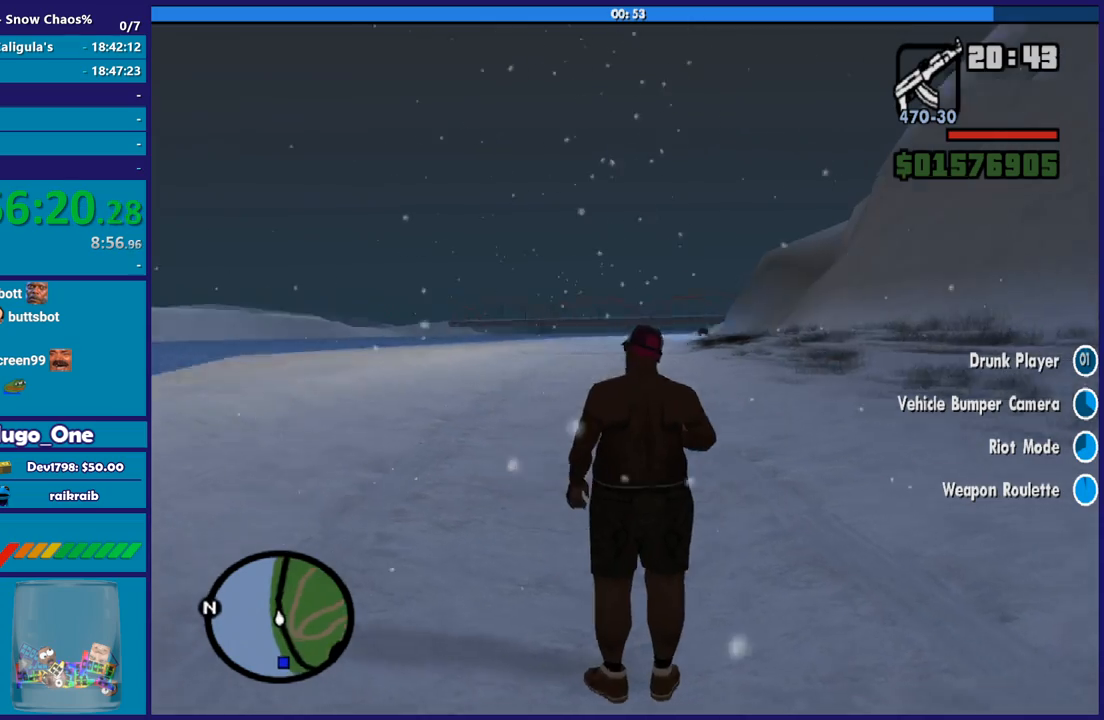
{"buttons": [], "left_stick": "up", "right_stick": "right", "button_events": []}
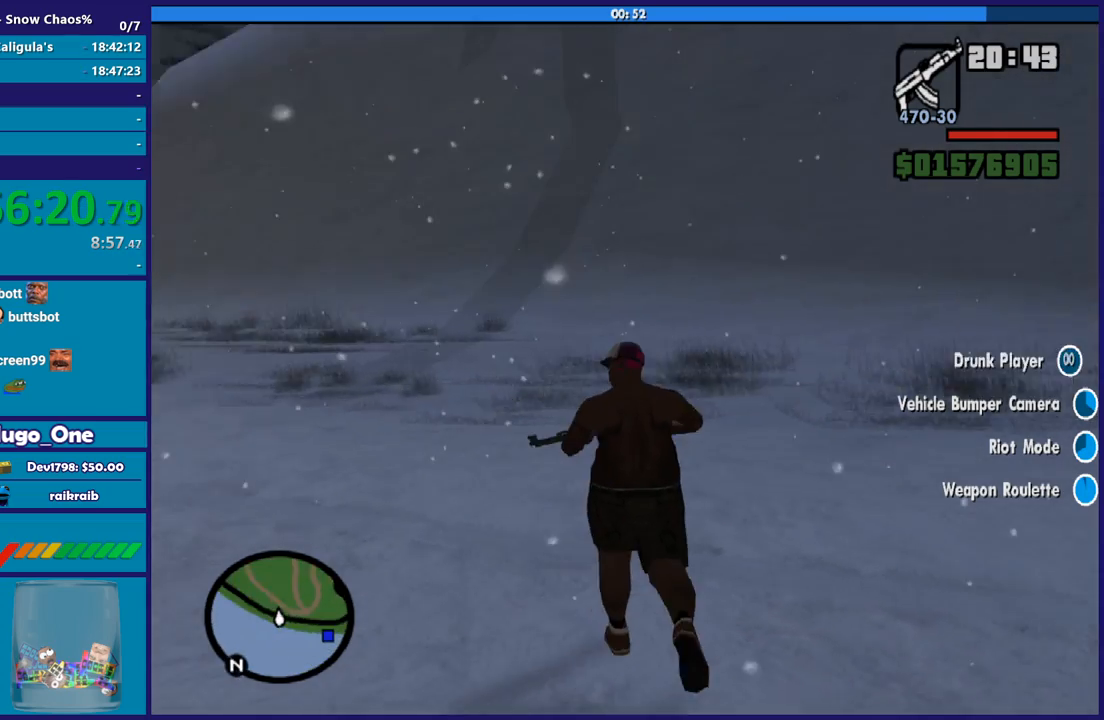
{"buttons": [], "left_stick": "up", "right_stick": "right", "button_events": []}
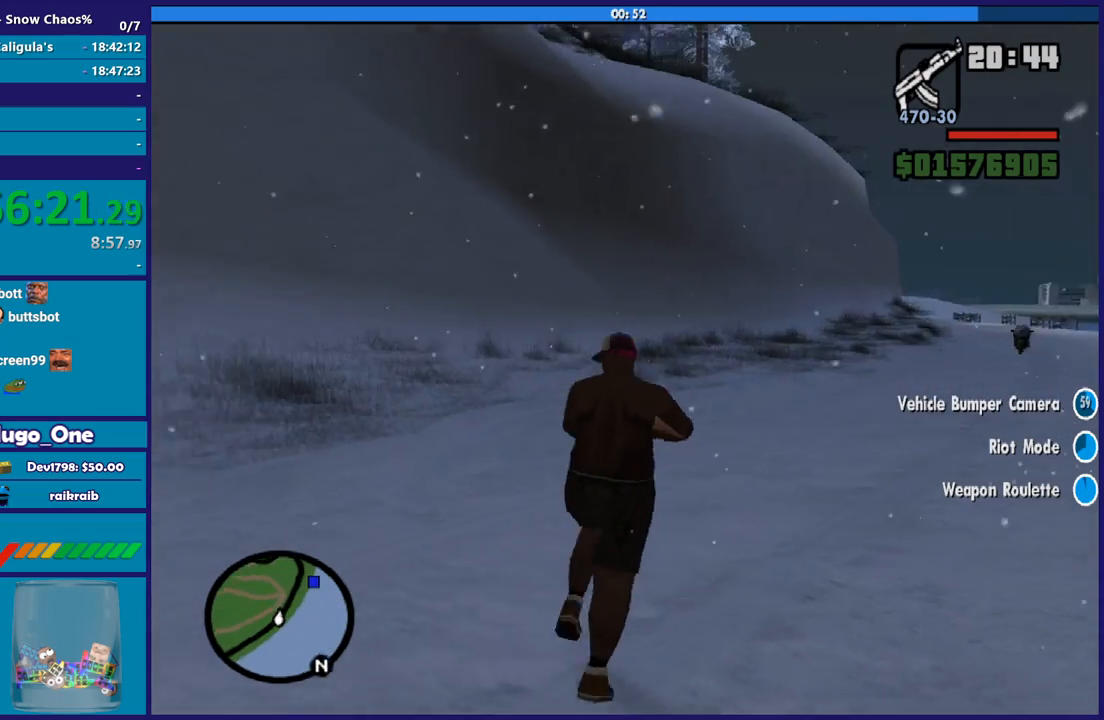
{"buttons": [], "left_stick": "up-right", "right_stick": "center", "button_events": []}
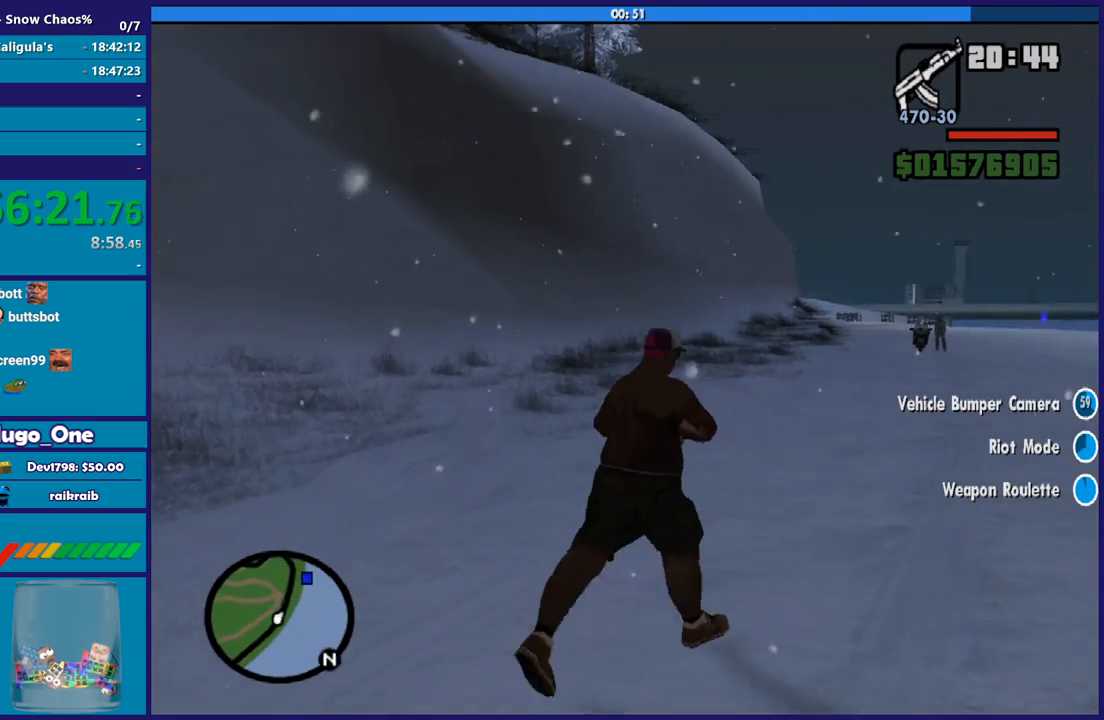
{"buttons": ["A"], "left_stick": "up", "right_stick": "center", "button_events": [[500, "A", "down"]]}
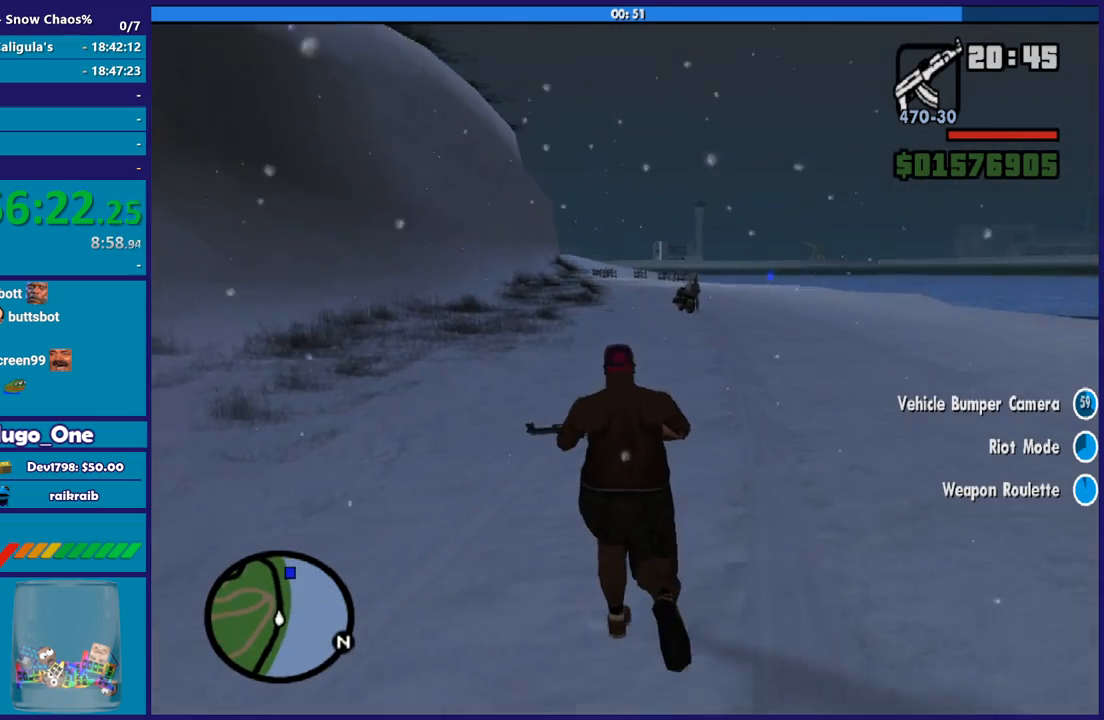
{"buttons": ["A"], "left_stick": "up", "right_stick": "center", "button_events": [[134, "A", "up"], [200, "A", "down"], [334, "A", "up"], [401, "A", "down"]]}
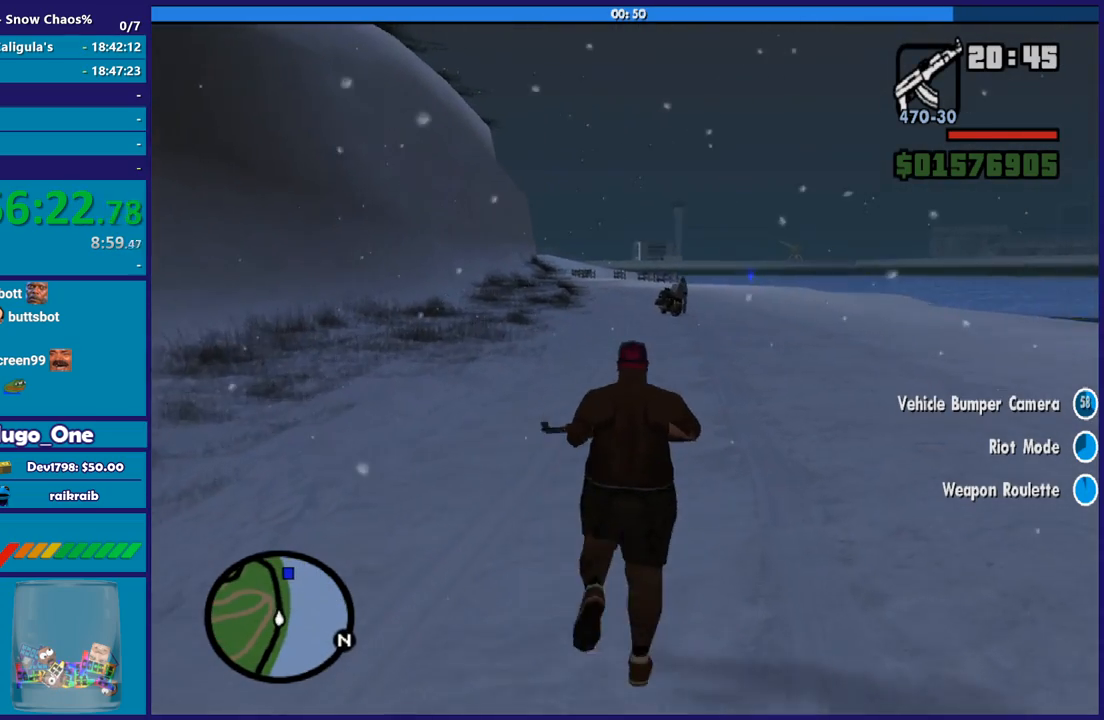
{"buttons": [], "left_stick": "up", "right_stick": "center", "button_events": [[33, "A", "up"], [133, "A", "down"], [233, "A", "up"], [333, "A", "down"], [467, "A", "up"]]}
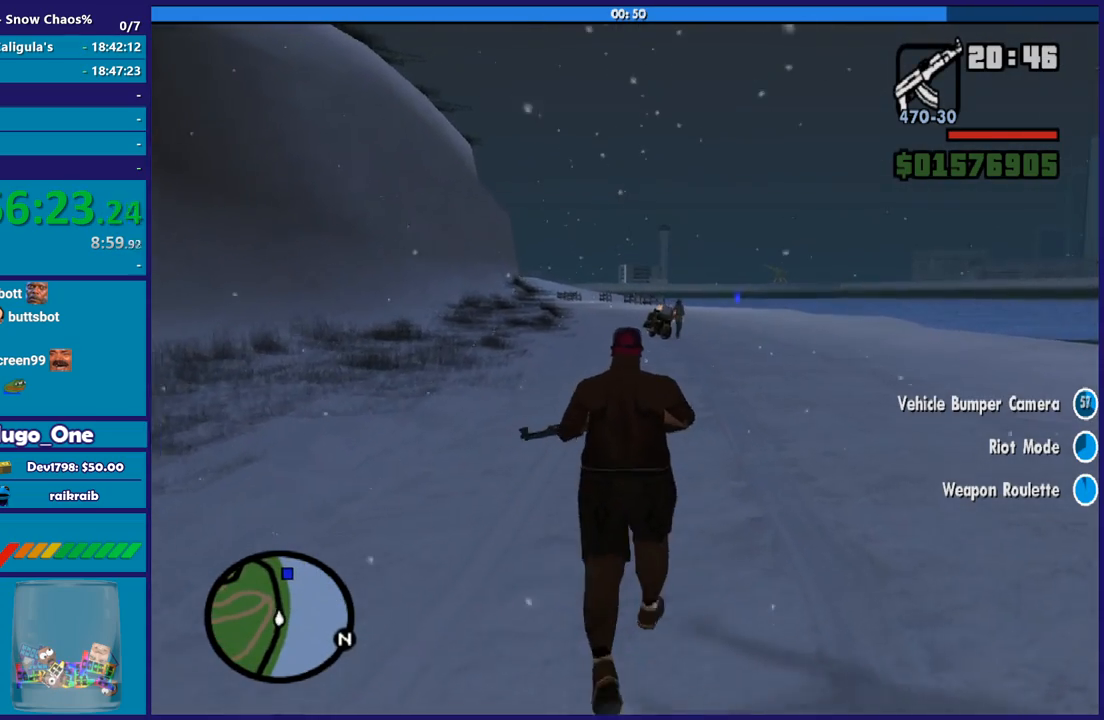
{"buttons": ["A"], "left_stick": "up", "right_stick": "center", "button_events": [[67, "A", "down"], [167, "A", "up"], [267, "A", "down"], [367, "A", "up"], [467, "A", "down"]]}
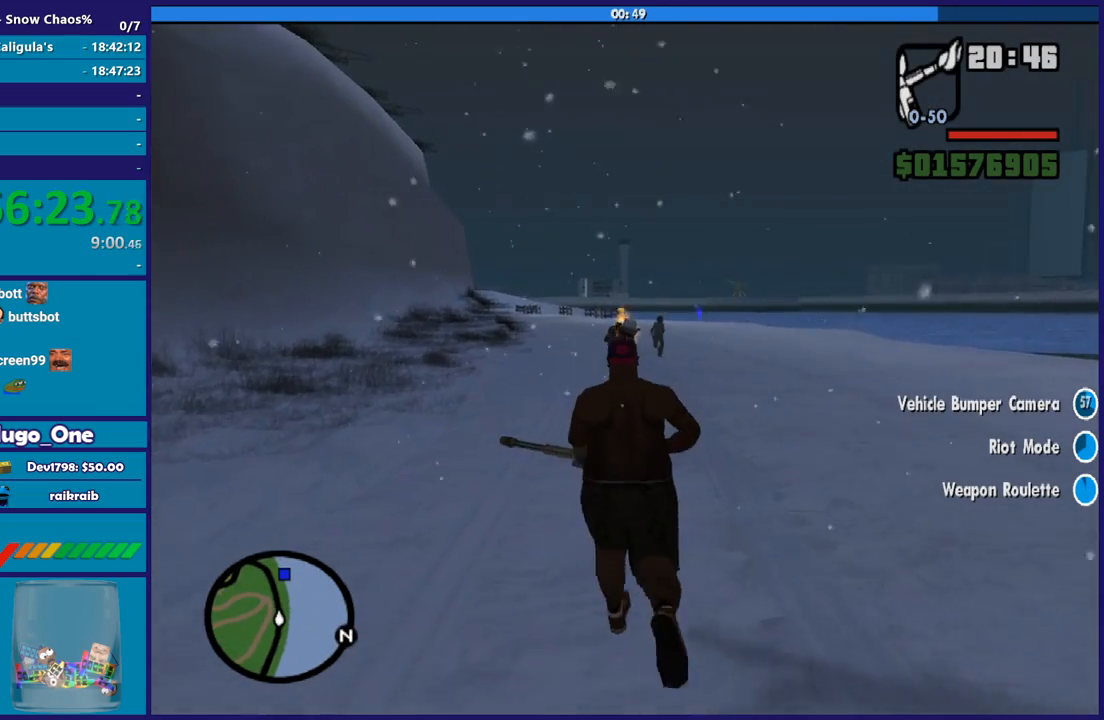
{"buttons": [], "left_stick": "up", "right_stick": "center", "button_events": [[66, "A", "up"], [166, "A", "down"], [267, "A", "up"]]}
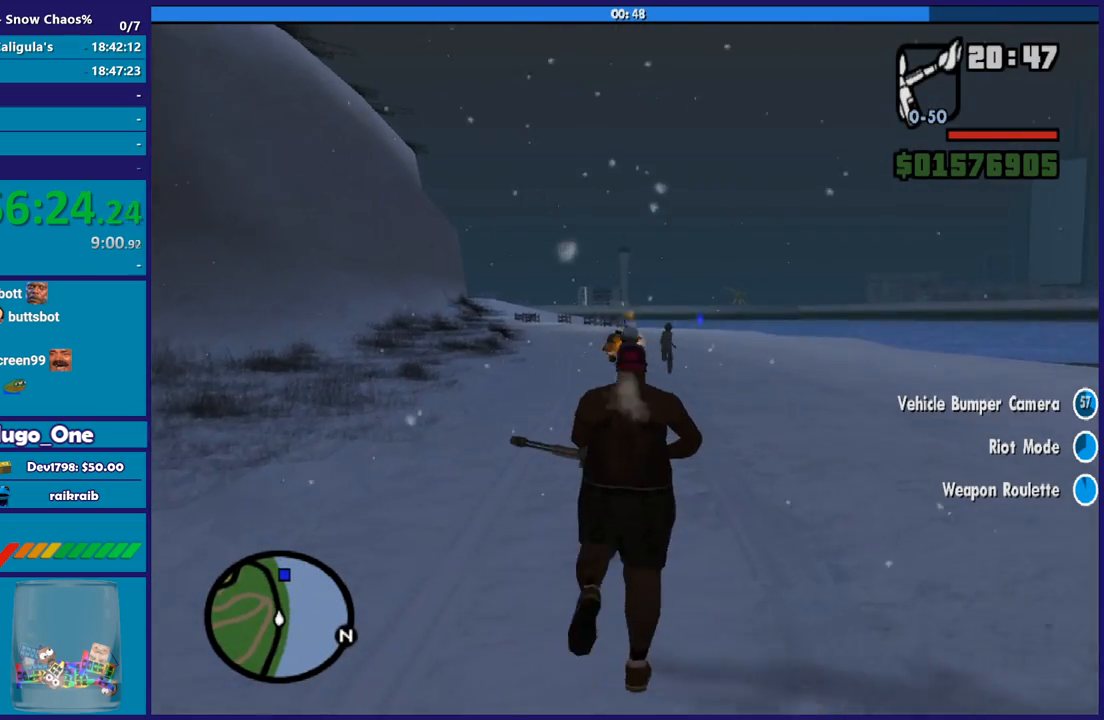
{"buttons": [], "left_stick": "up", "right_stick": "center", "button_events": []}
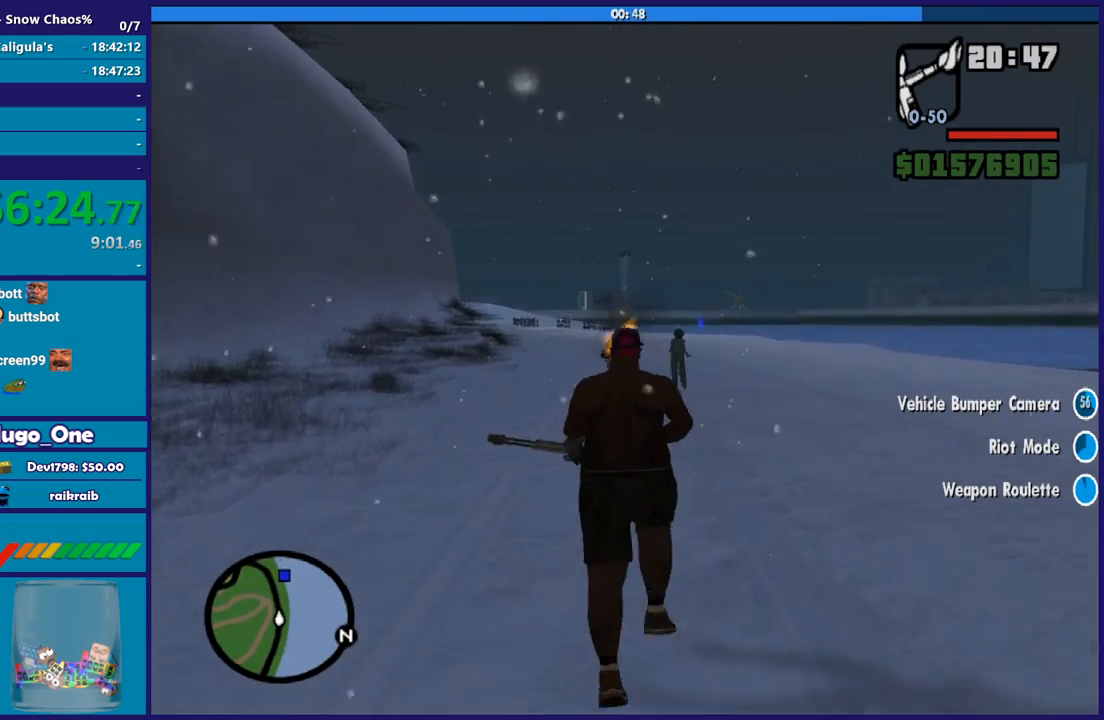
{"buttons": [], "left_stick": "up", "right_stick": "up-right", "button_events": []}
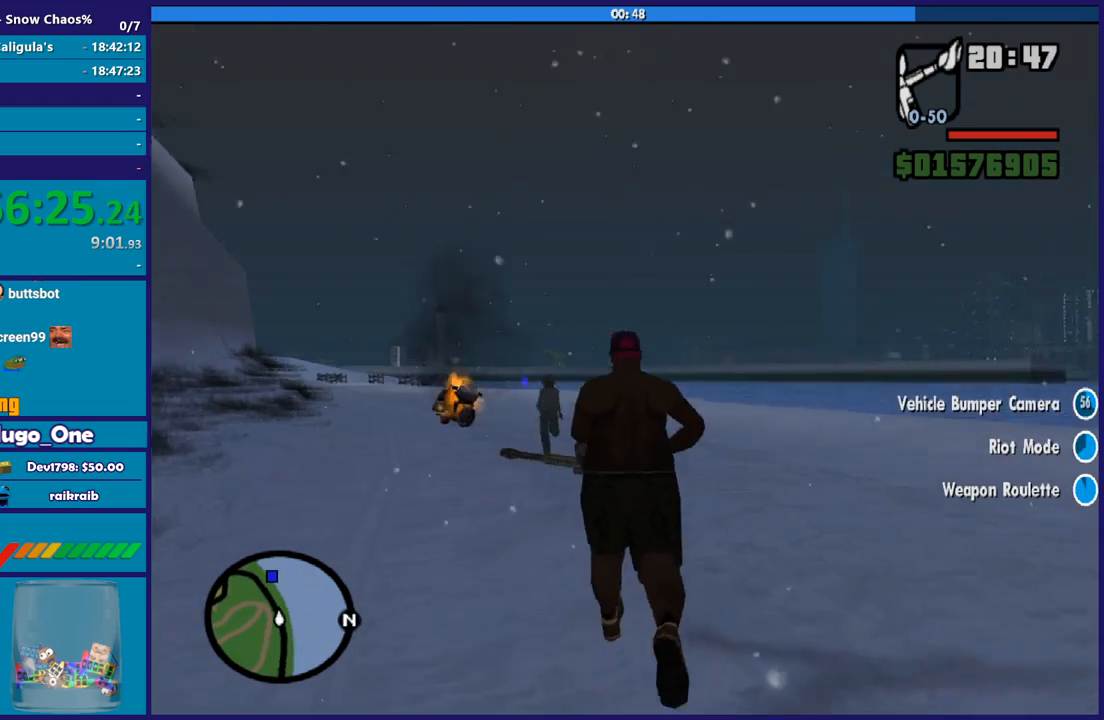
{"buttons": [], "left_stick": "up", "right_stick": "center", "button_events": []}
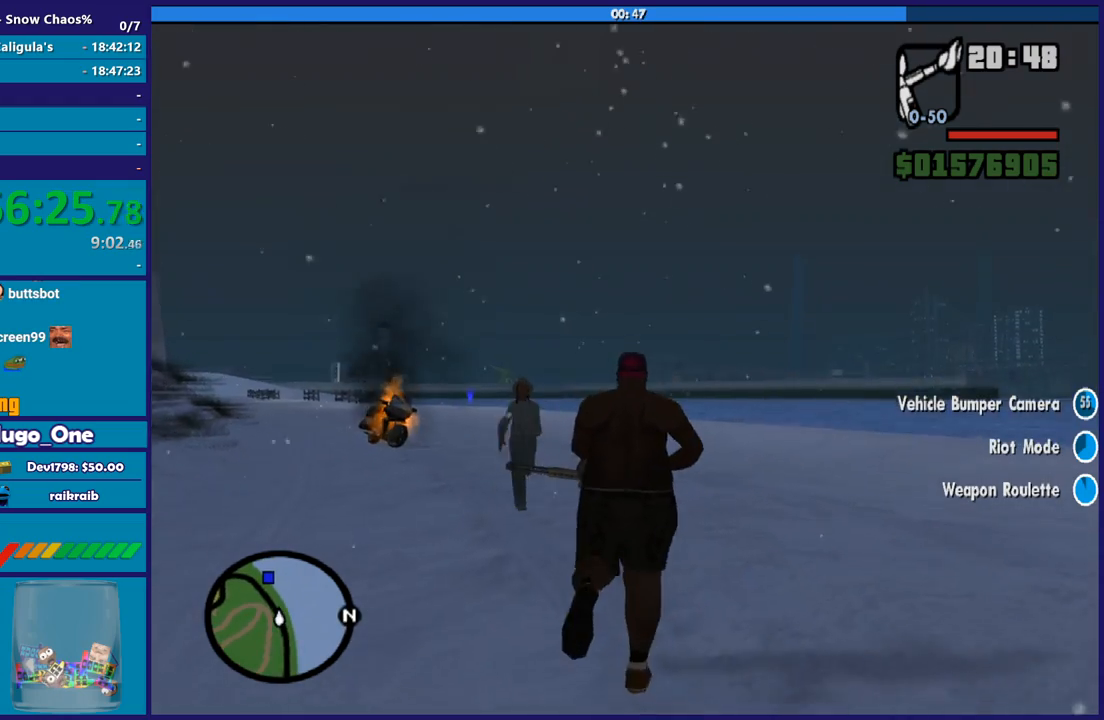
{"buttons": [], "left_stick": "up-right", "right_stick": "down-right", "button_events": []}
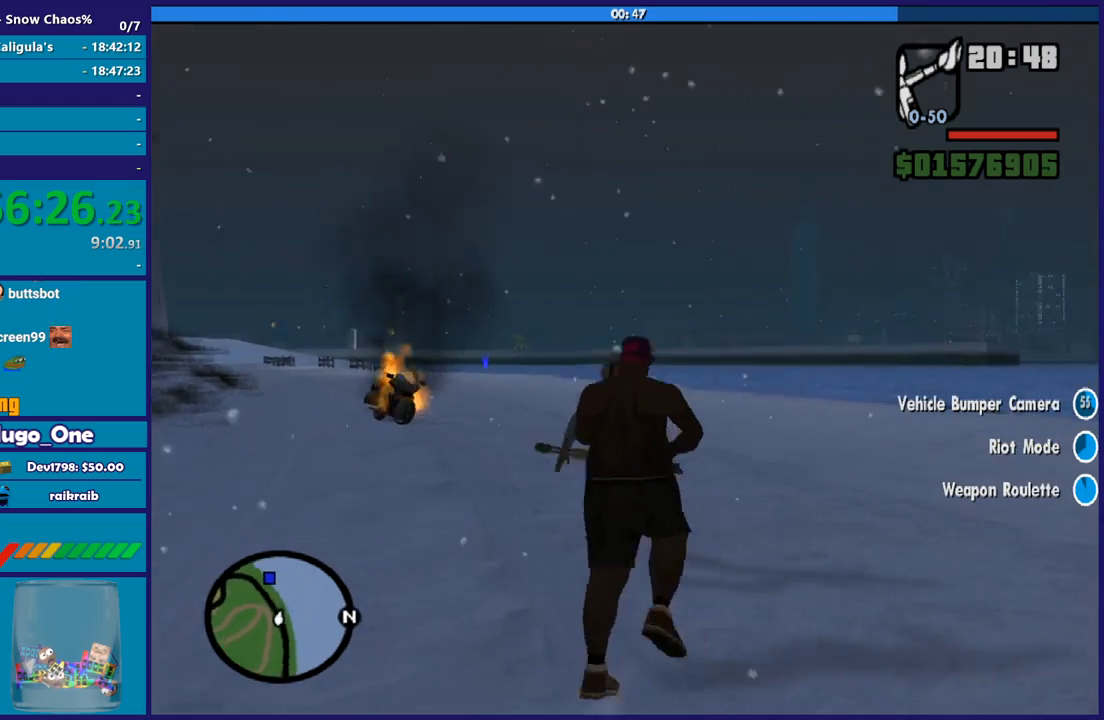
{"buttons": [], "left_stick": "right", "right_stick": "down-right", "button_events": []}
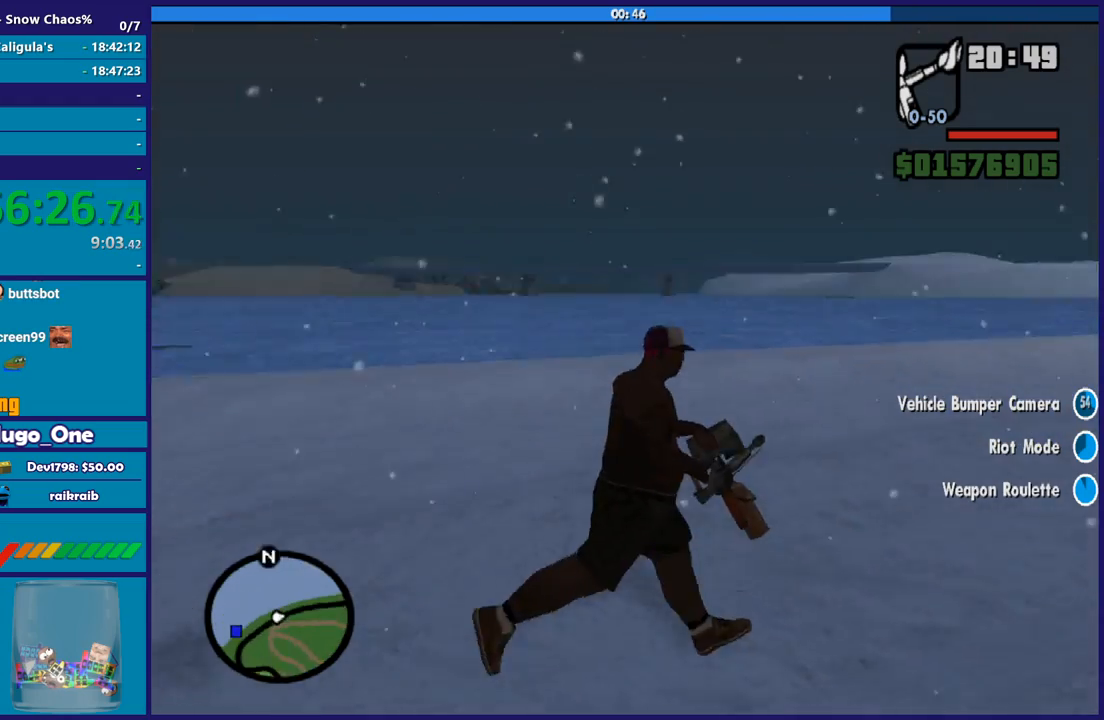
{"buttons": [], "left_stick": "up-right", "right_stick": "left", "button_events": []}
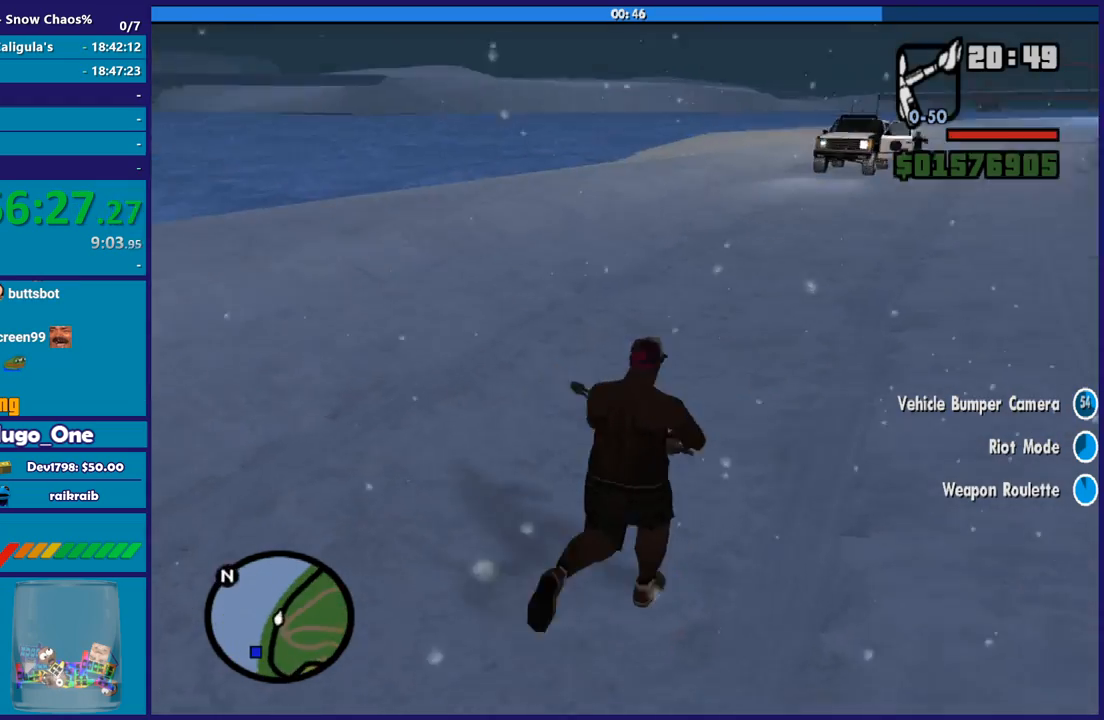
{"buttons": [], "left_stick": "up", "right_stick": "right", "button_events": []}
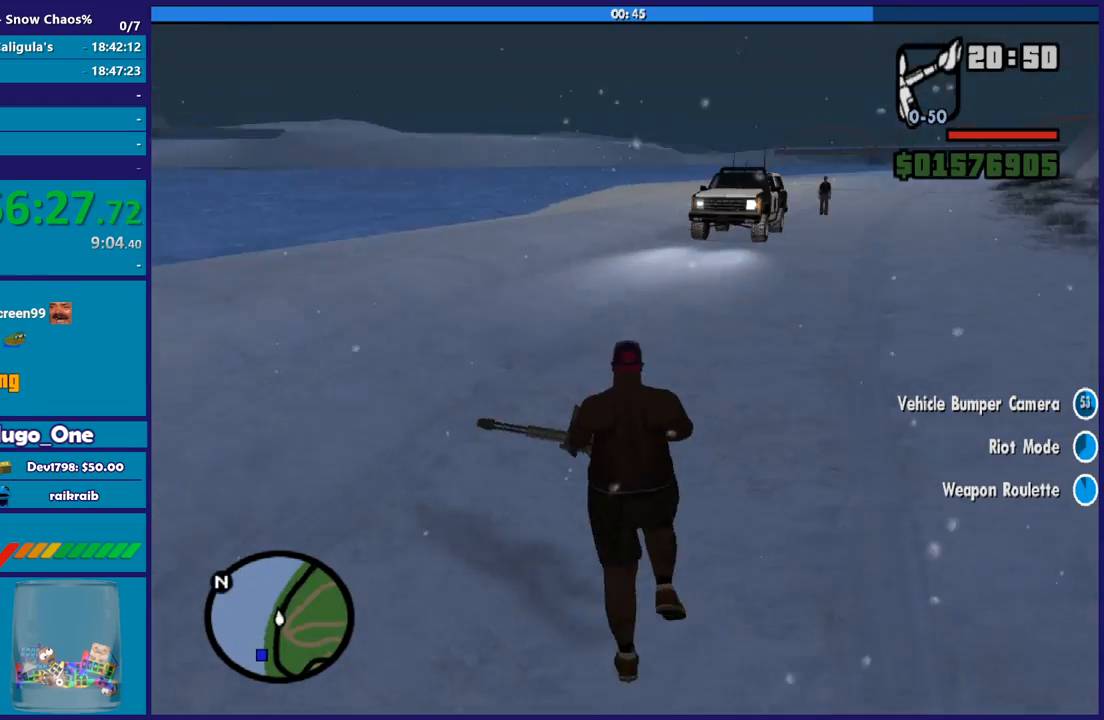
{"buttons": [], "left_stick": "up", "right_stick": "center", "button_events": []}
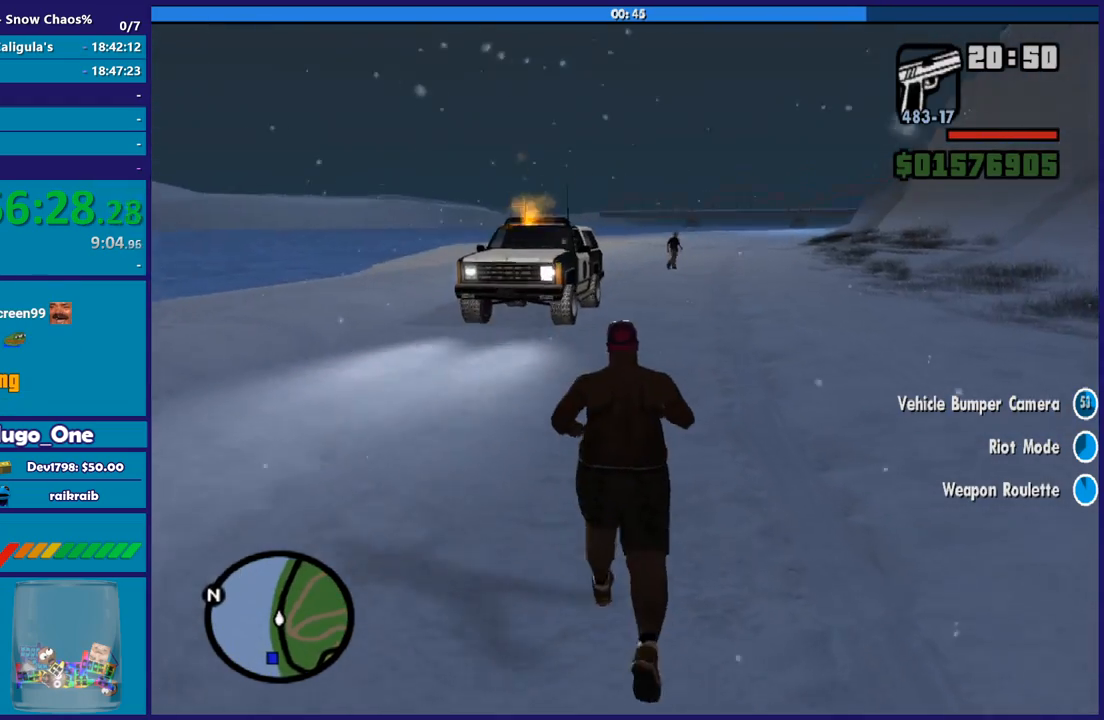
{"buttons": [], "left_stick": "up", "right_stick": "center", "button_events": []}
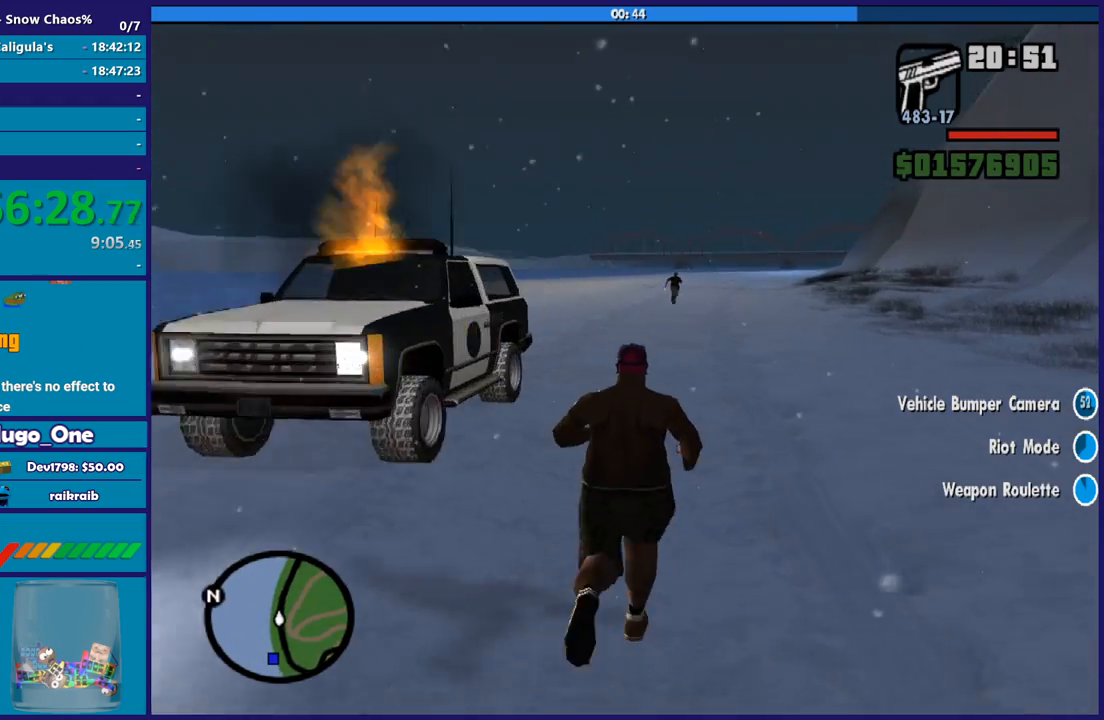
{"buttons": [], "left_stick": "up", "right_stick": "center", "button_events": []}
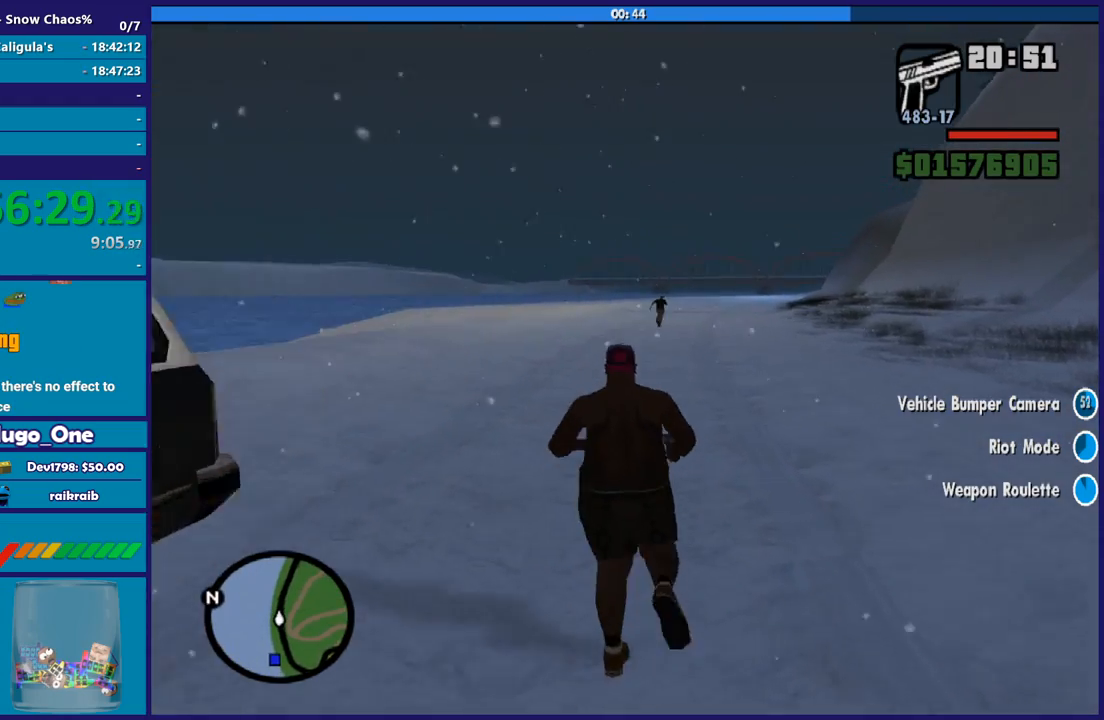
{"buttons": [], "left_stick": "up-left", "right_stick": "down-right", "button_events": []}
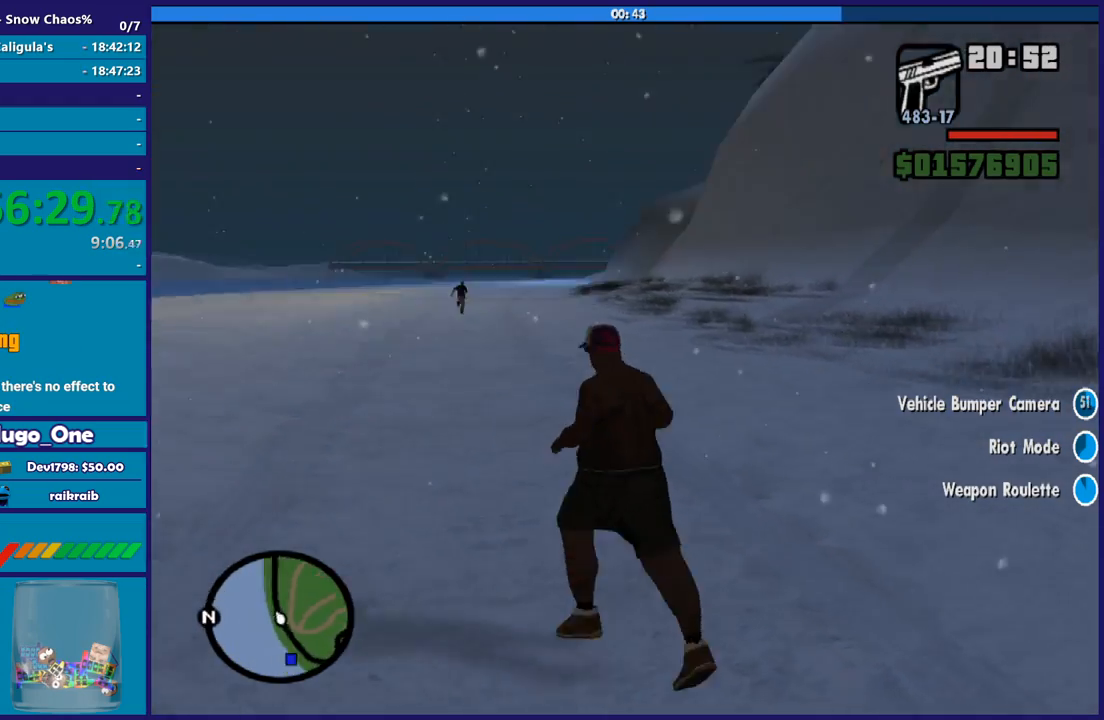
{"buttons": [], "left_stick": "up-right", "right_stick": "right", "button_events": []}